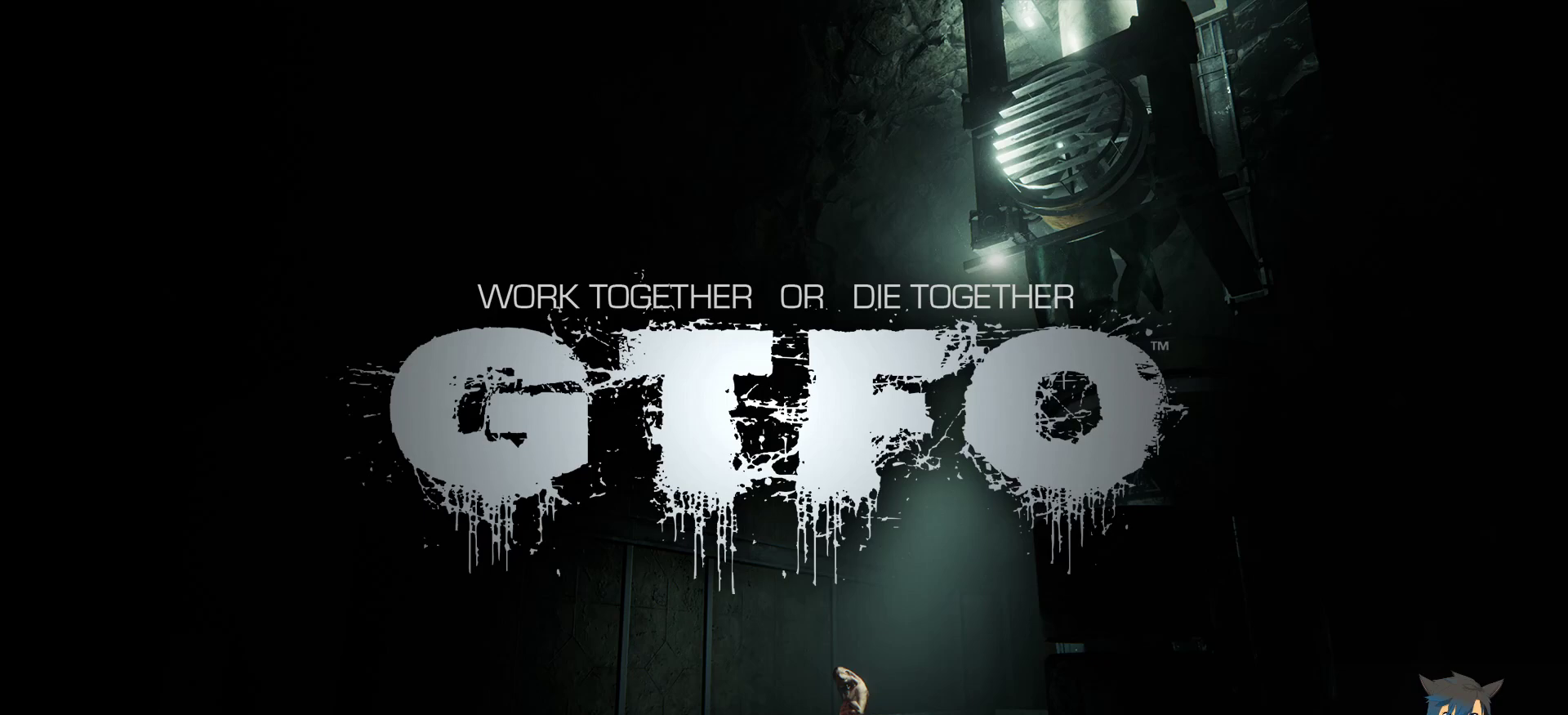
Gameplay with keyboard and mouse; each line is a JSON object with the keys and mouse buttons held at the frame after it. "events" lists presses ("down") and releases ("up") of "a", "c", "ctrl", "d", "e", "f", "q", "r", "s", "shift", "space", "tab", "w", "x", "z", "mouse_left", "mouse_wheel", "mouse_right", "mouse_mb4" and "mouse_mb5" between this image and that frame as [ms after this image, input, new state], when the widget could be followed in between. "mouse_left", "mouse_wheel", "mouse_right", "mouse_mb4", "mouse_mb5" = the "left", "wheel", "right", "mb4", "mb5" buttons of the "mouse" list. No other keys are recorded. "wheel" means that the mouse wheel is clicked or scrolled. Mouse movement is not recorded.
{"keys": [], "mouse": [], "events": [[267, "s", "down"], [334, "s", "up"], [367, "space", "down"], [450, "space", "up"]]}
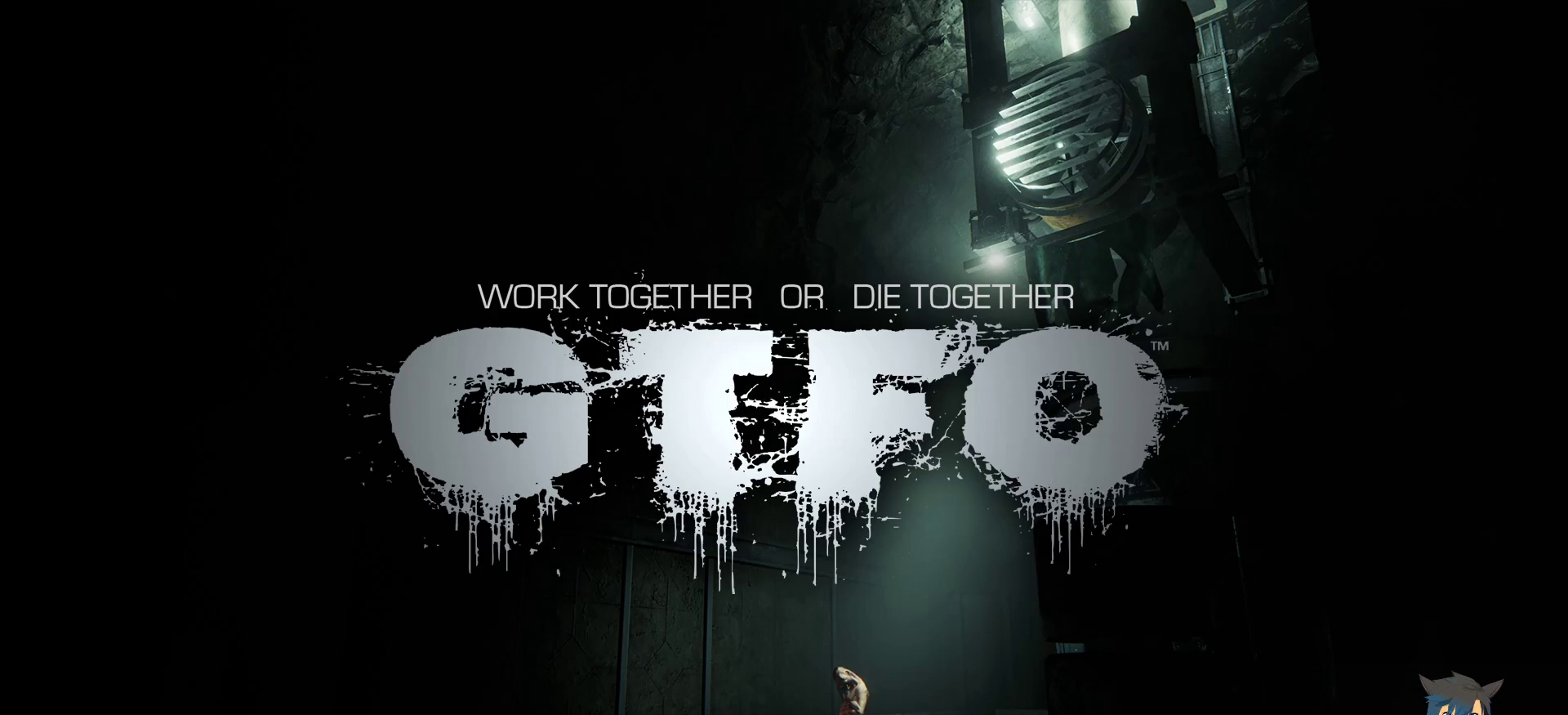
{"keys": [], "mouse": [], "events": [[217, "c", "down"], [267, "c", "up"]]}
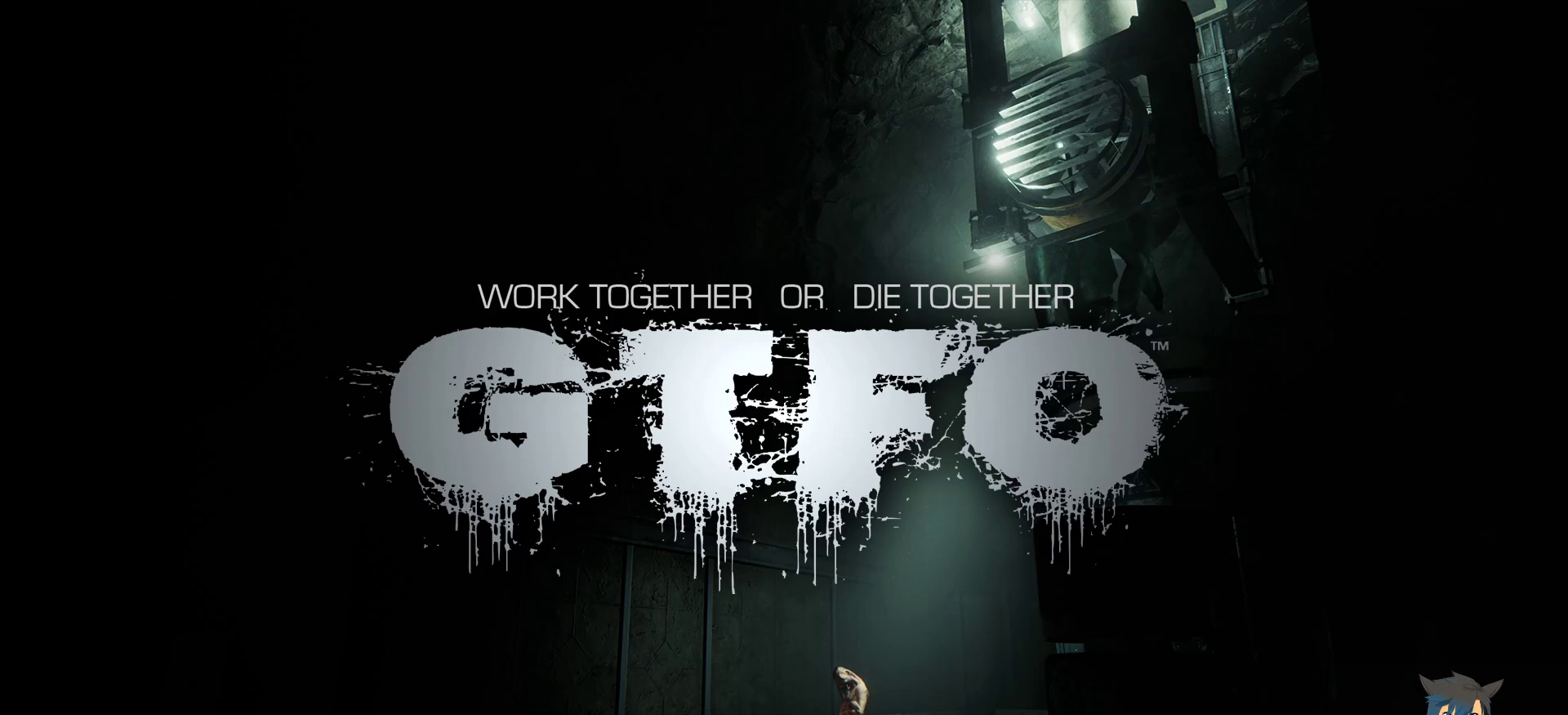
{"keys": [], "mouse": [], "events": [[150, "e", "down"], [234, "r", "down"], [300, "e", "up"], [334, "r", "up"], [384, "space", "down"], [467, "space", "up"]]}
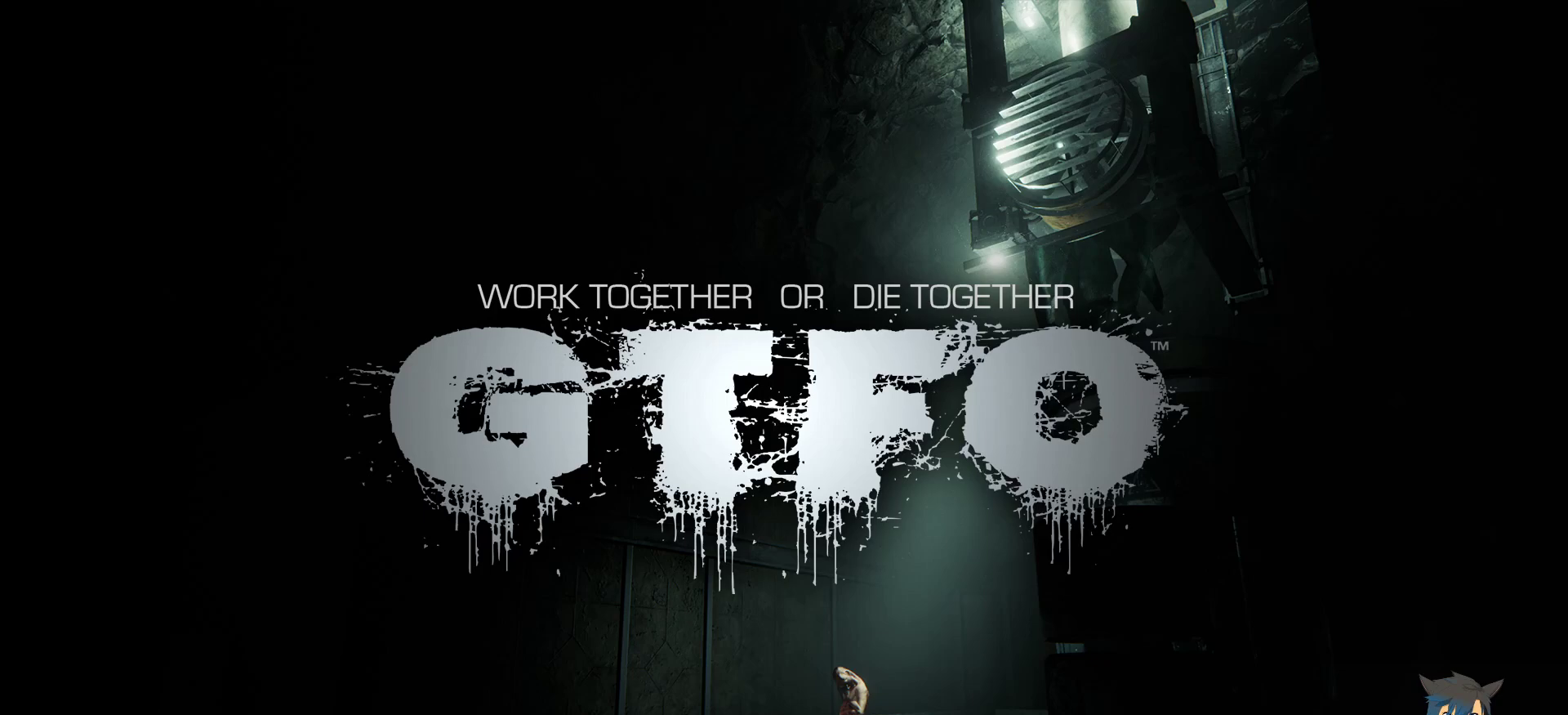
{"keys": [], "mouse": [], "events": []}
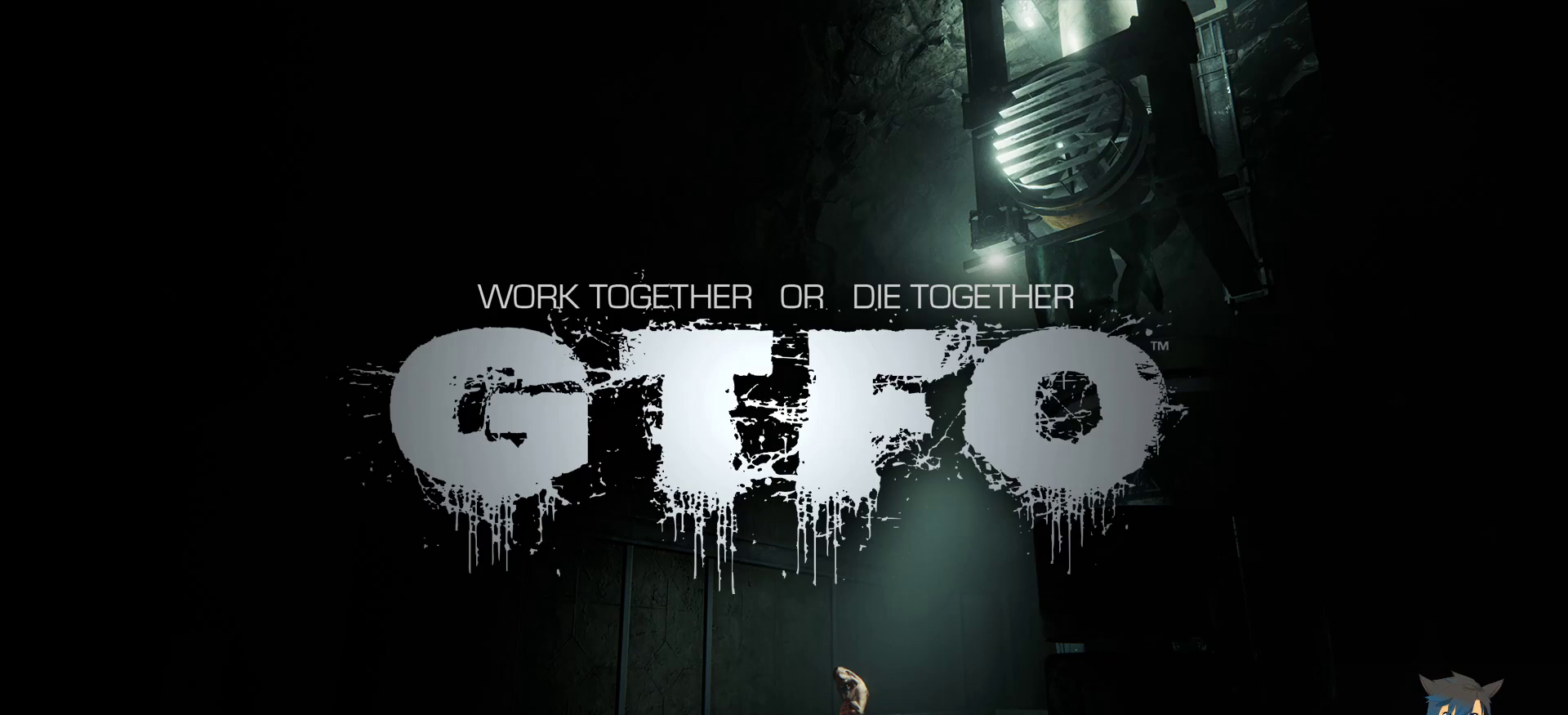
{"keys": [], "mouse": [], "events": []}
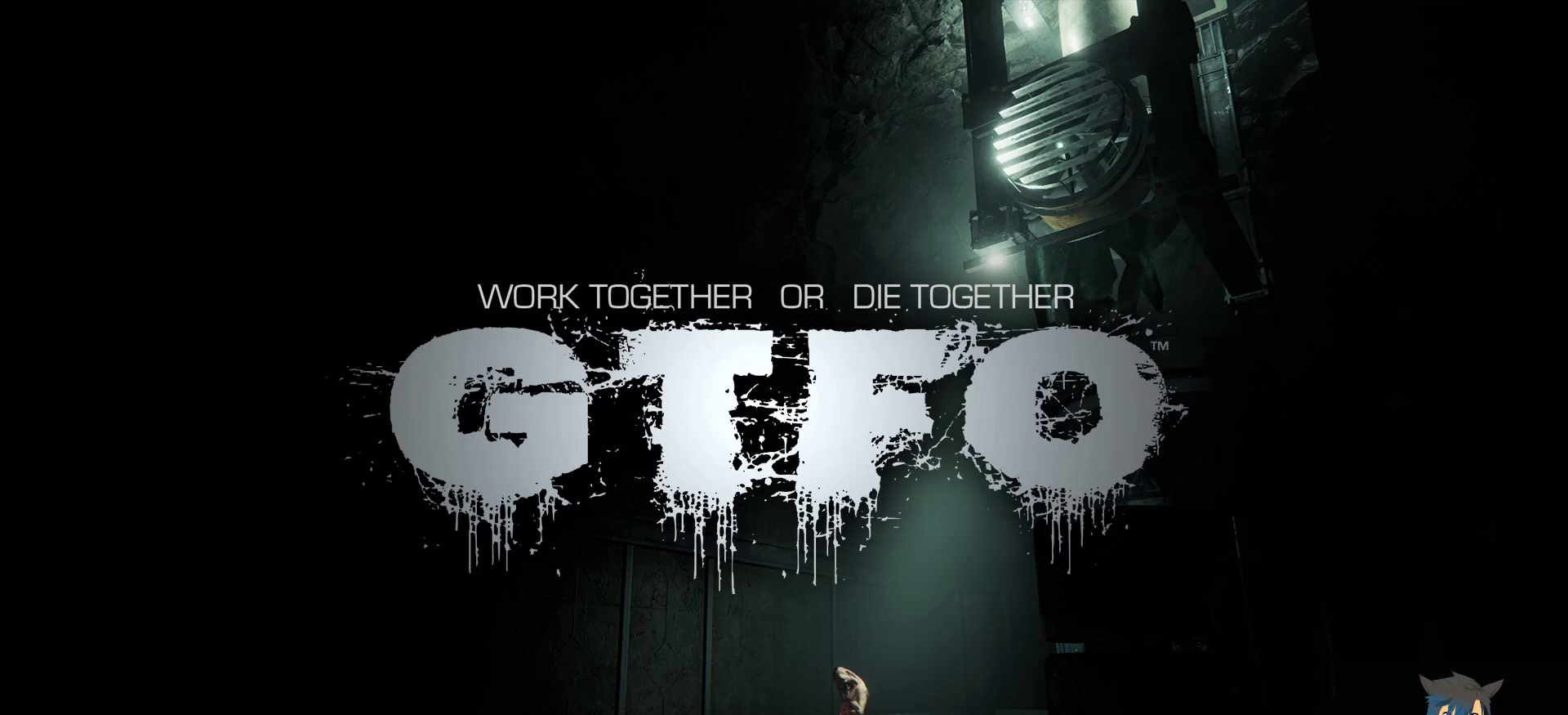
{"keys": [], "mouse": [], "events": []}
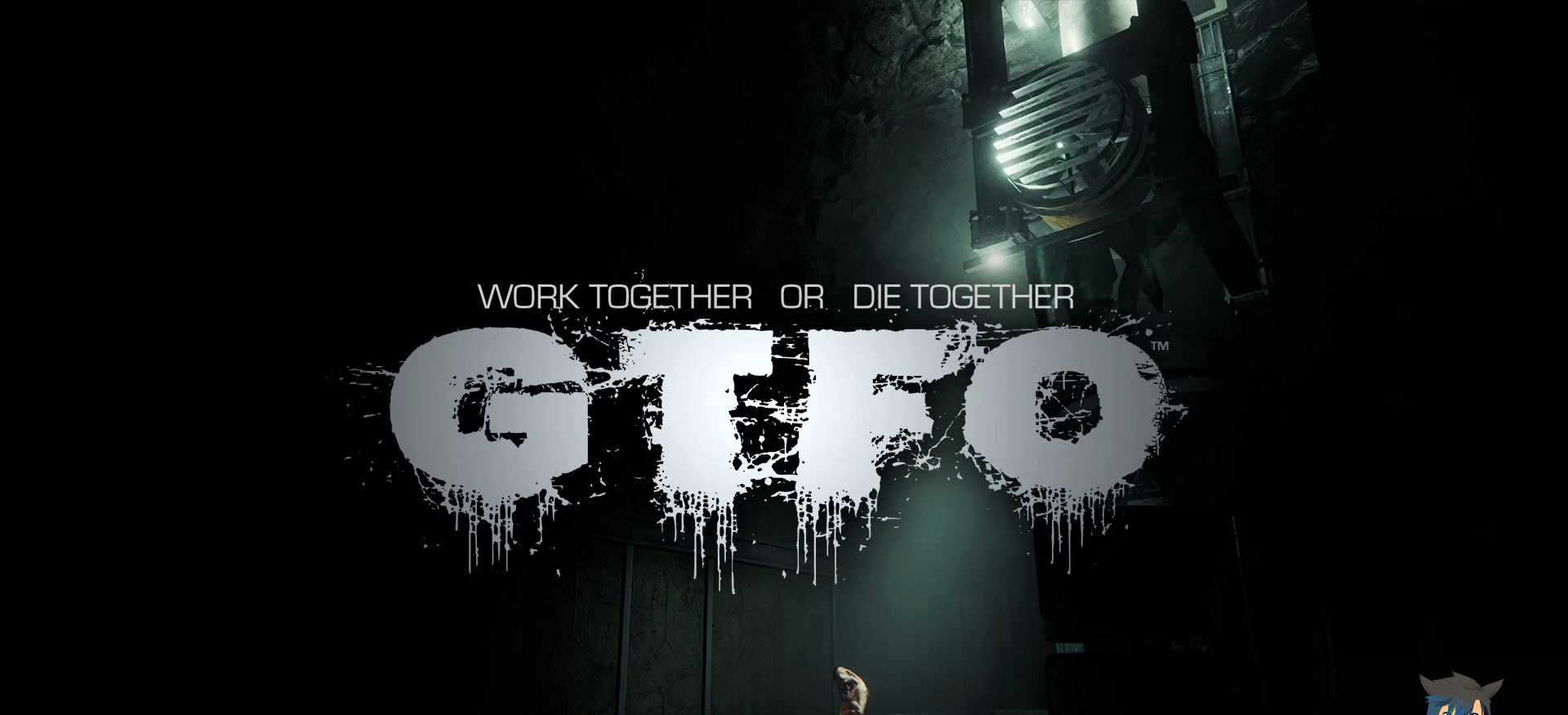
{"keys": [], "mouse": [], "events": []}
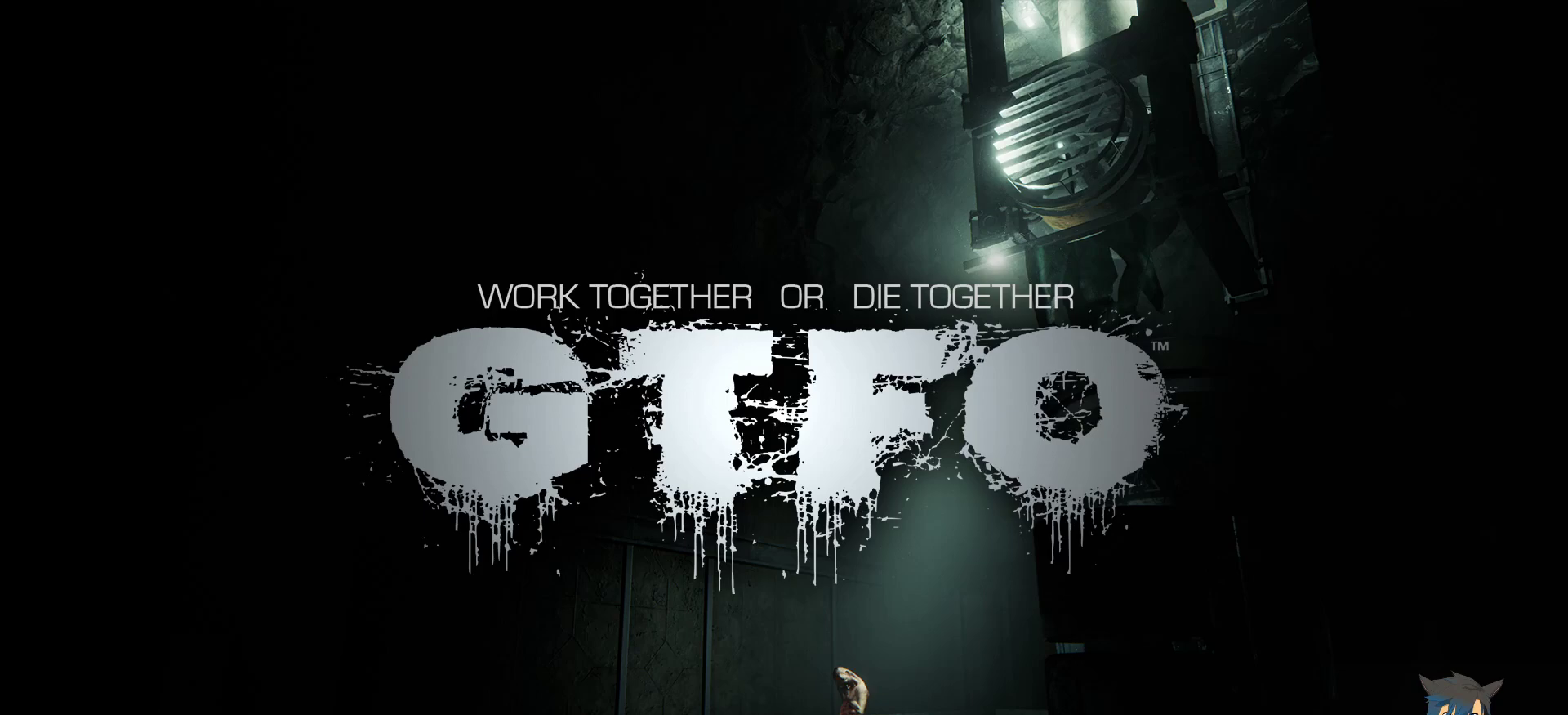
{"keys": [], "mouse": [], "events": []}
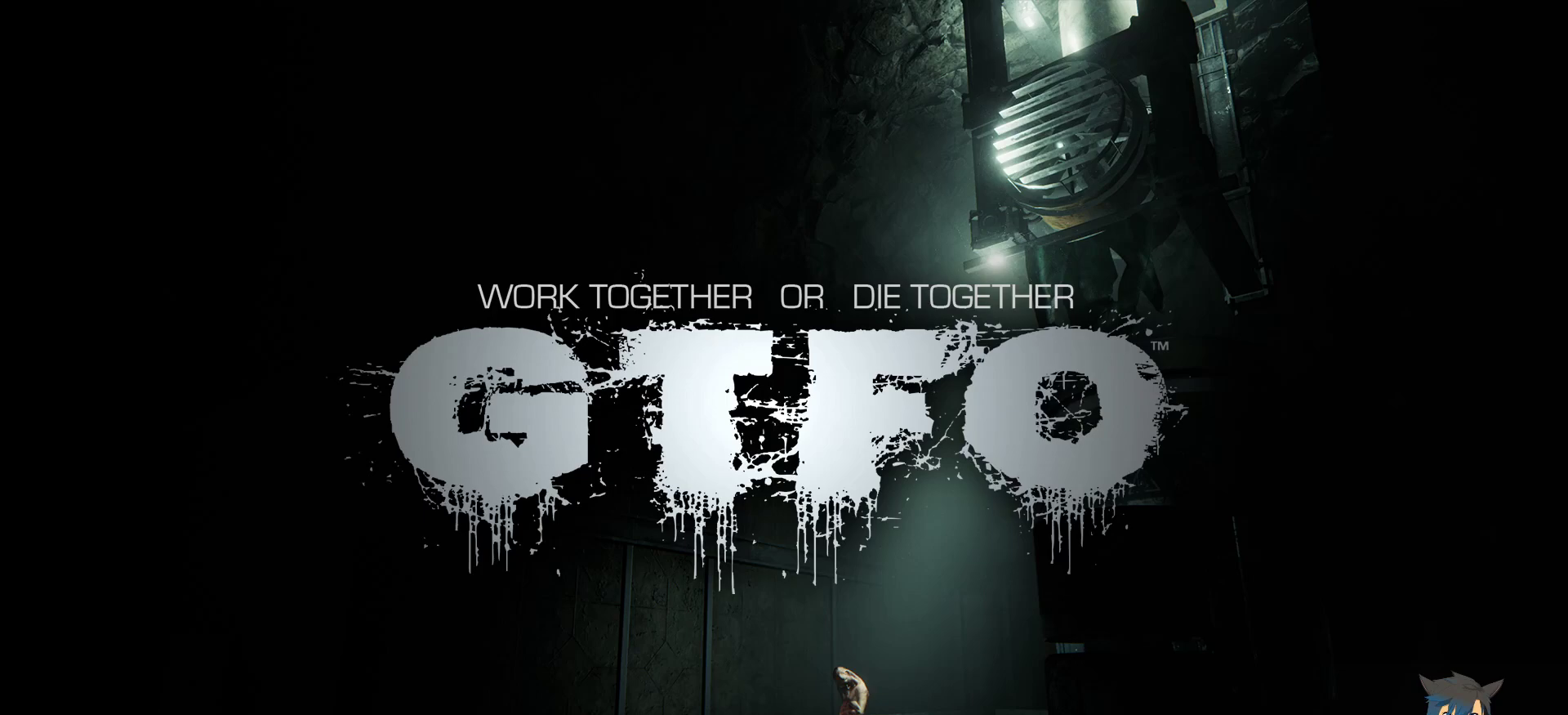
{"keys": ["shift"], "mouse": [], "events": [[450, "shift", "down"]]}
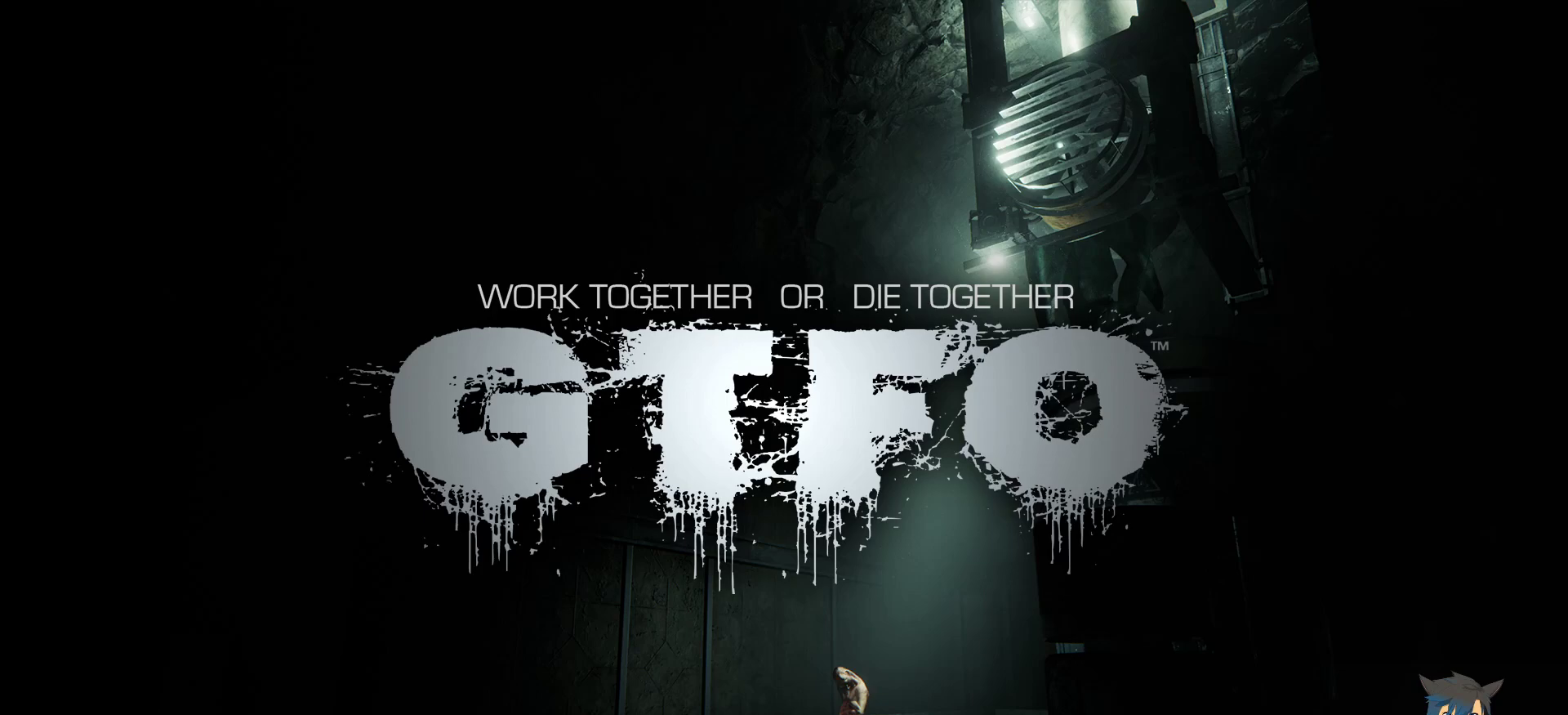
{"keys": [], "mouse": [], "events": [[417, "shift", "up"]]}
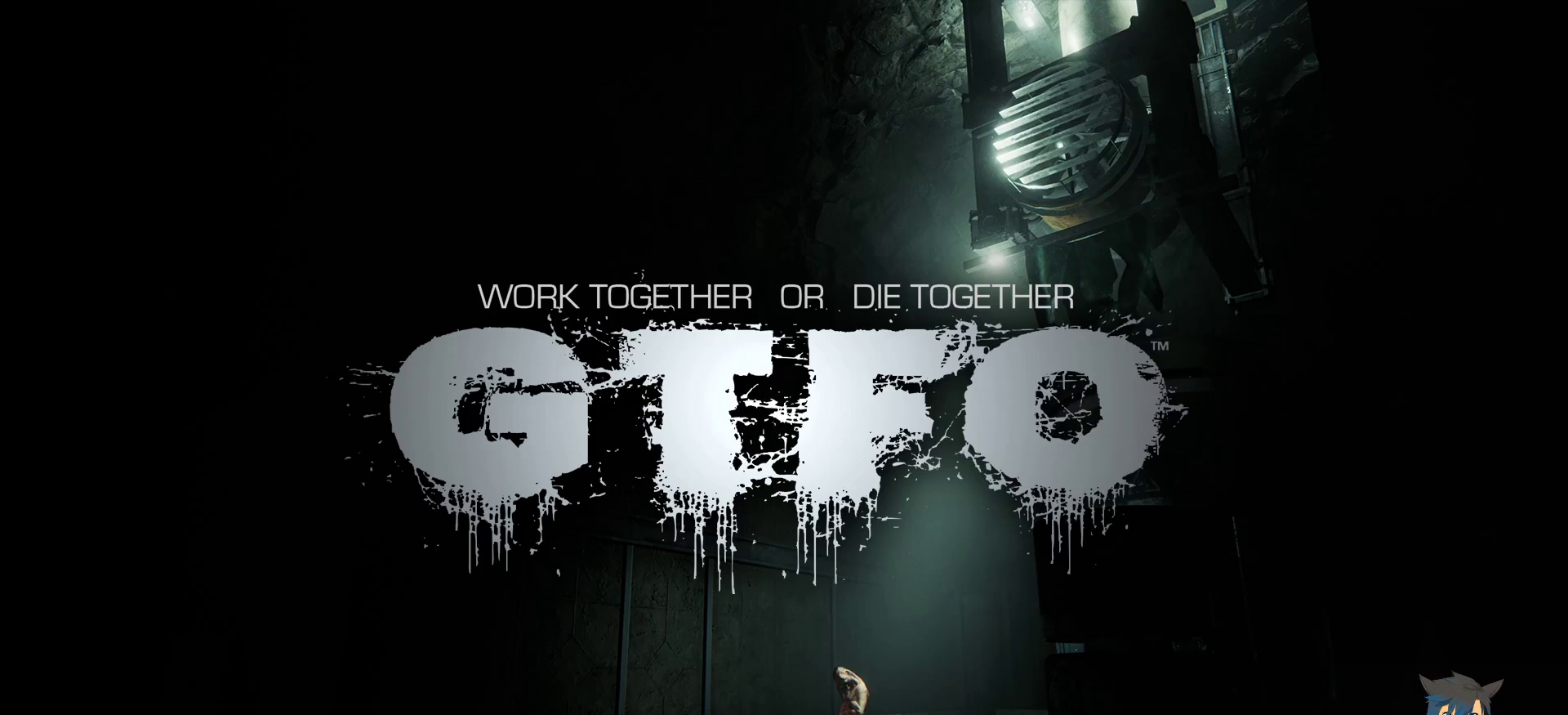
{"keys": [], "mouse": [], "events": [[17, "e", "down"], [84, "r", "down"], [134, "e", "up"], [184, "r", "up"], [284, "c", "down"], [367, "c", "up"]]}
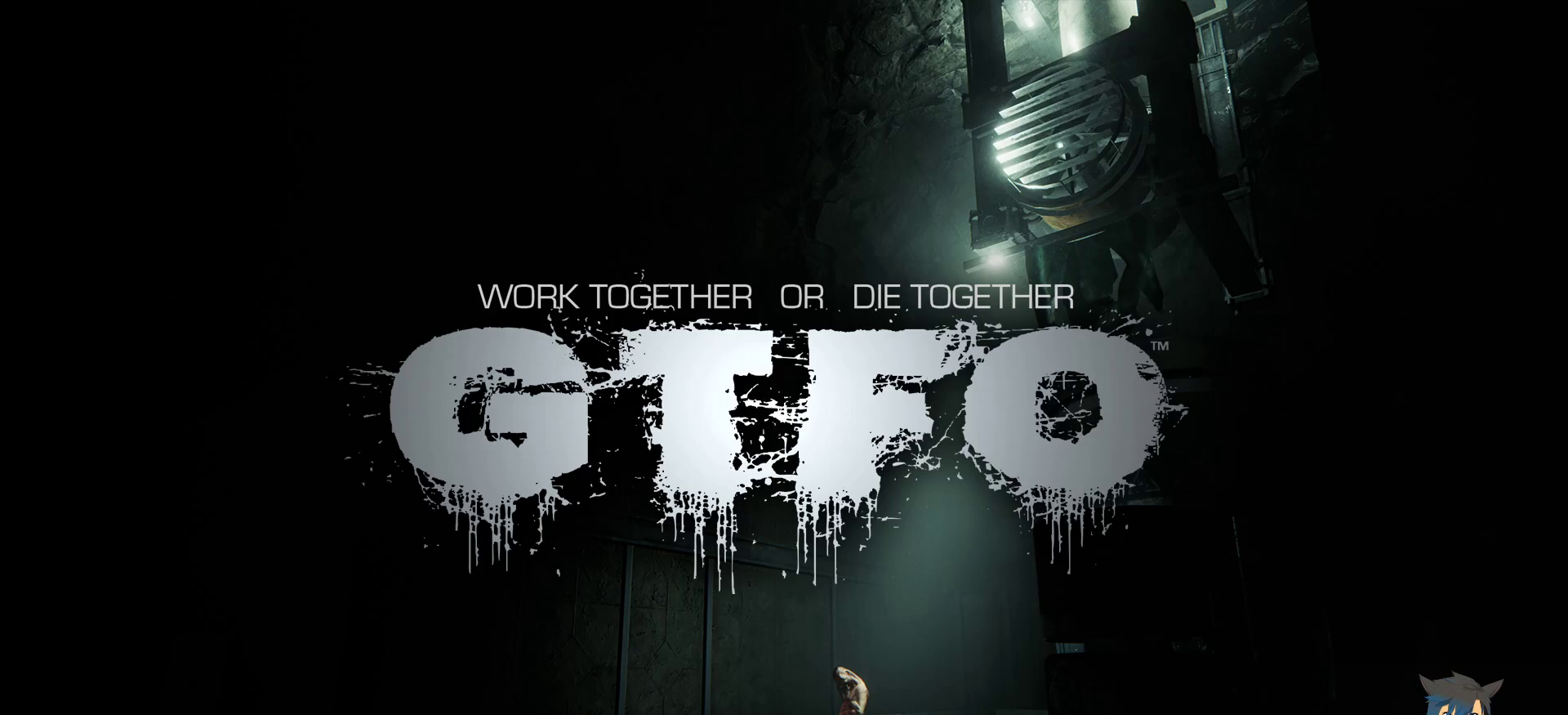
{"keys": [], "mouse": [], "events": [[134, "space", "down"], [184, "space", "up"], [234, "d", "down"], [284, "e", "down"], [317, "d", "up"], [400, "e", "up"]]}
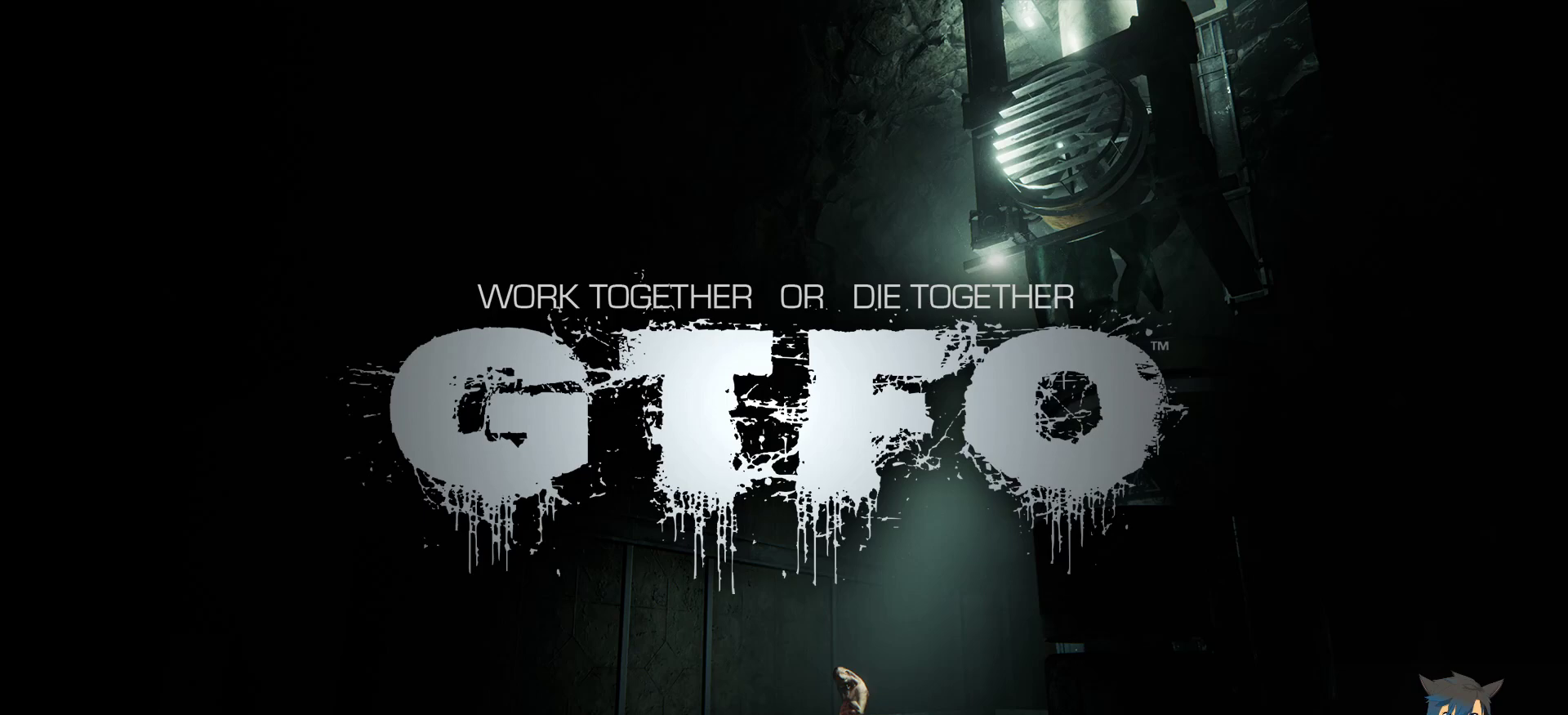
{"keys": [], "mouse": [], "events": [[350, "s", "down"], [417, "s", "up"]]}
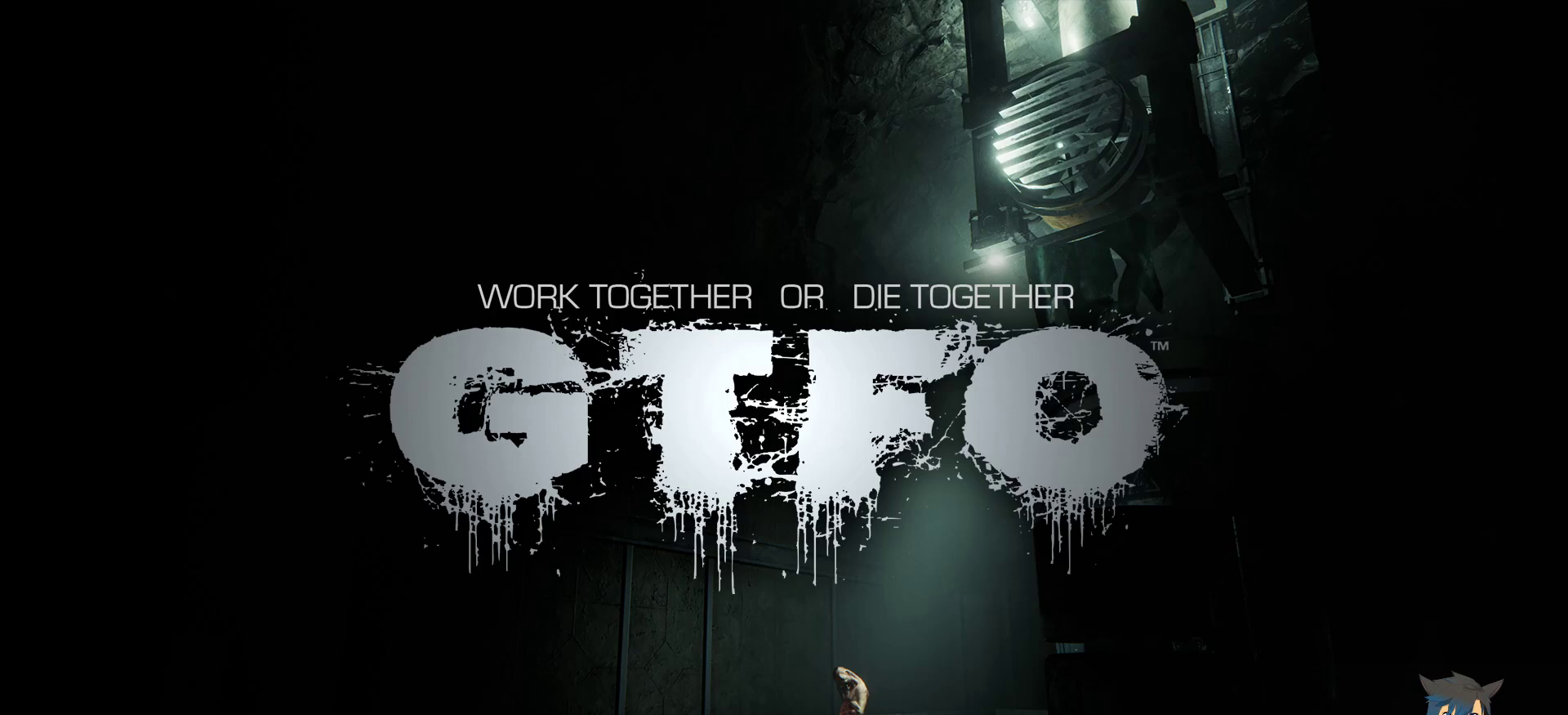
{"keys": [], "mouse": [], "events": []}
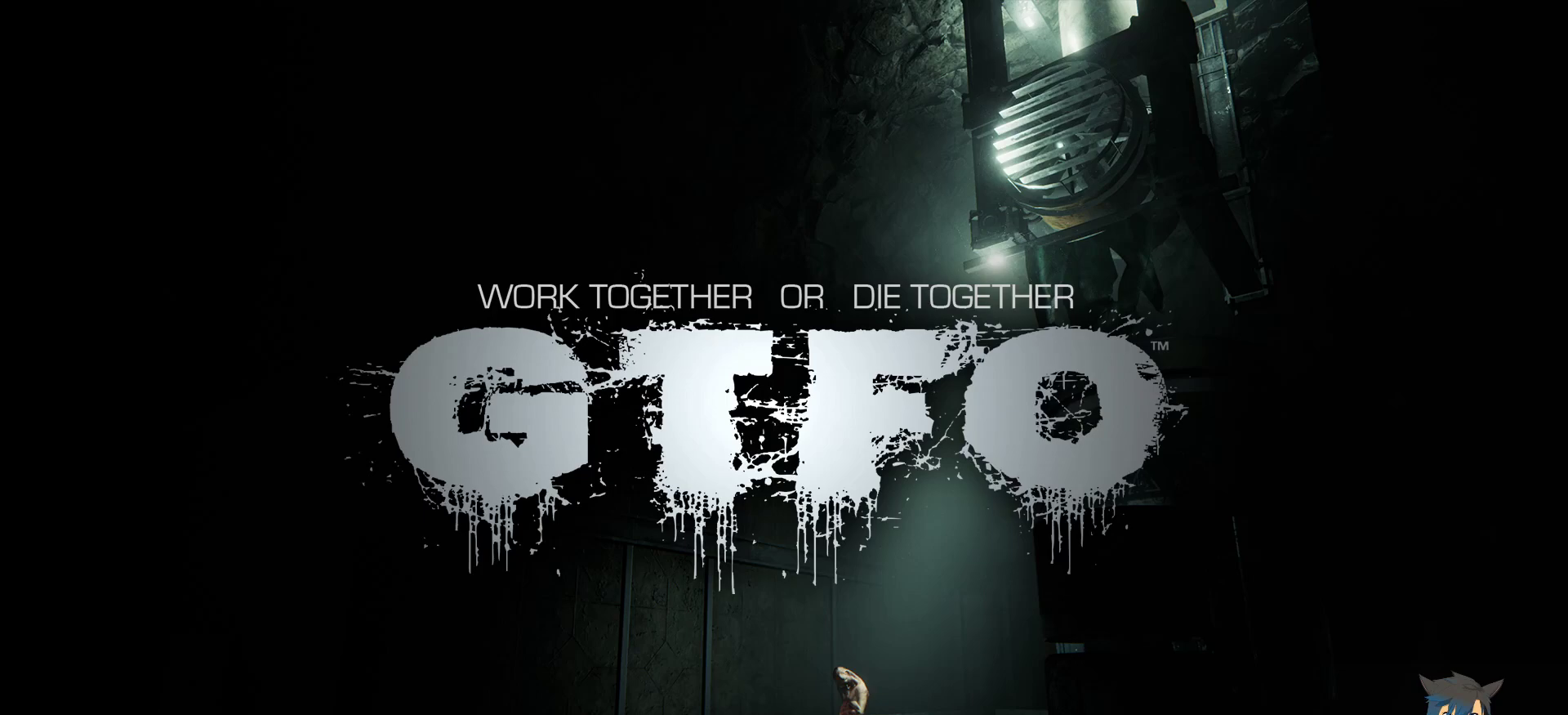
{"keys": [], "mouse": [], "events": []}
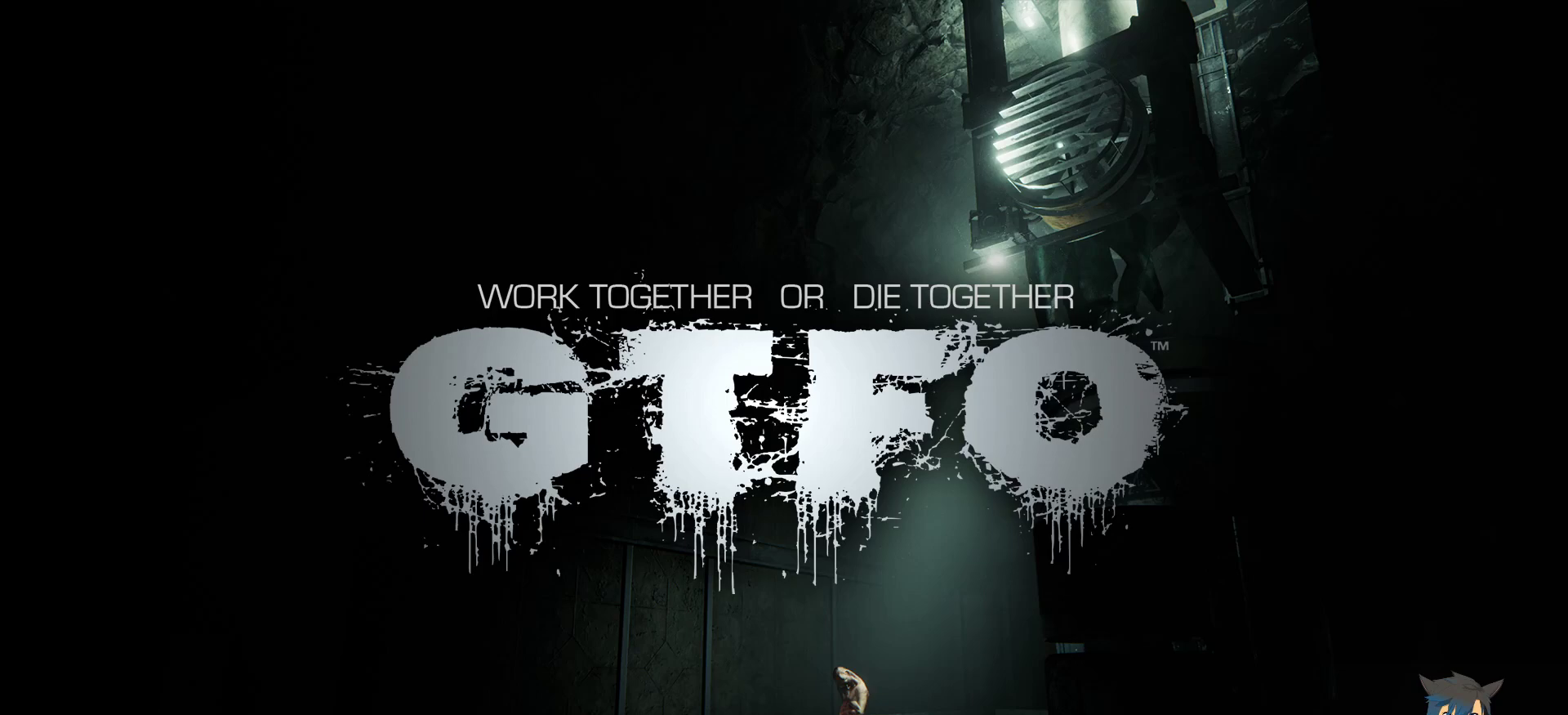
{"keys": [], "mouse": [], "events": [[34, "r", "down"], [150, "r", "up"]]}
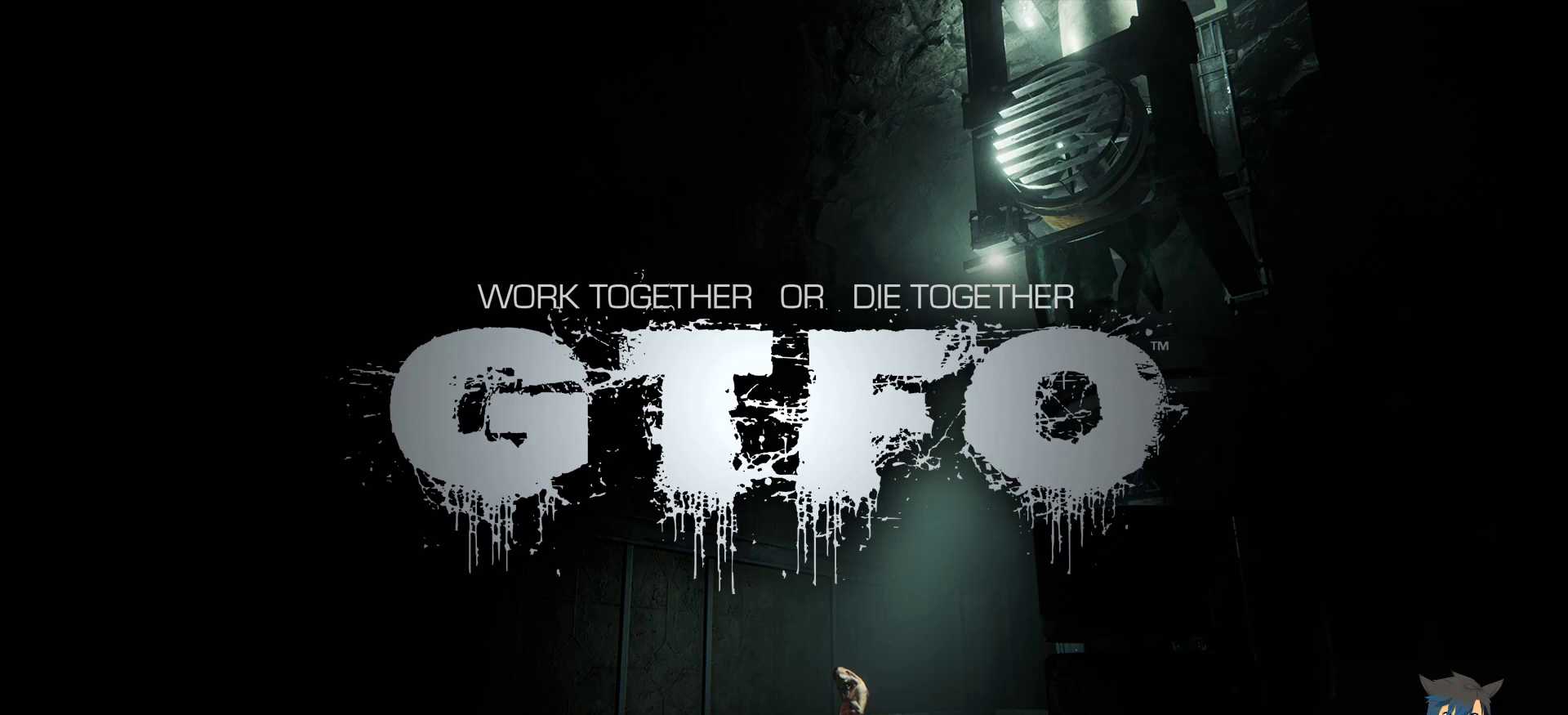
{"keys": [], "mouse": [], "events": [[367, "r", "down"], [434, "r", "up"]]}
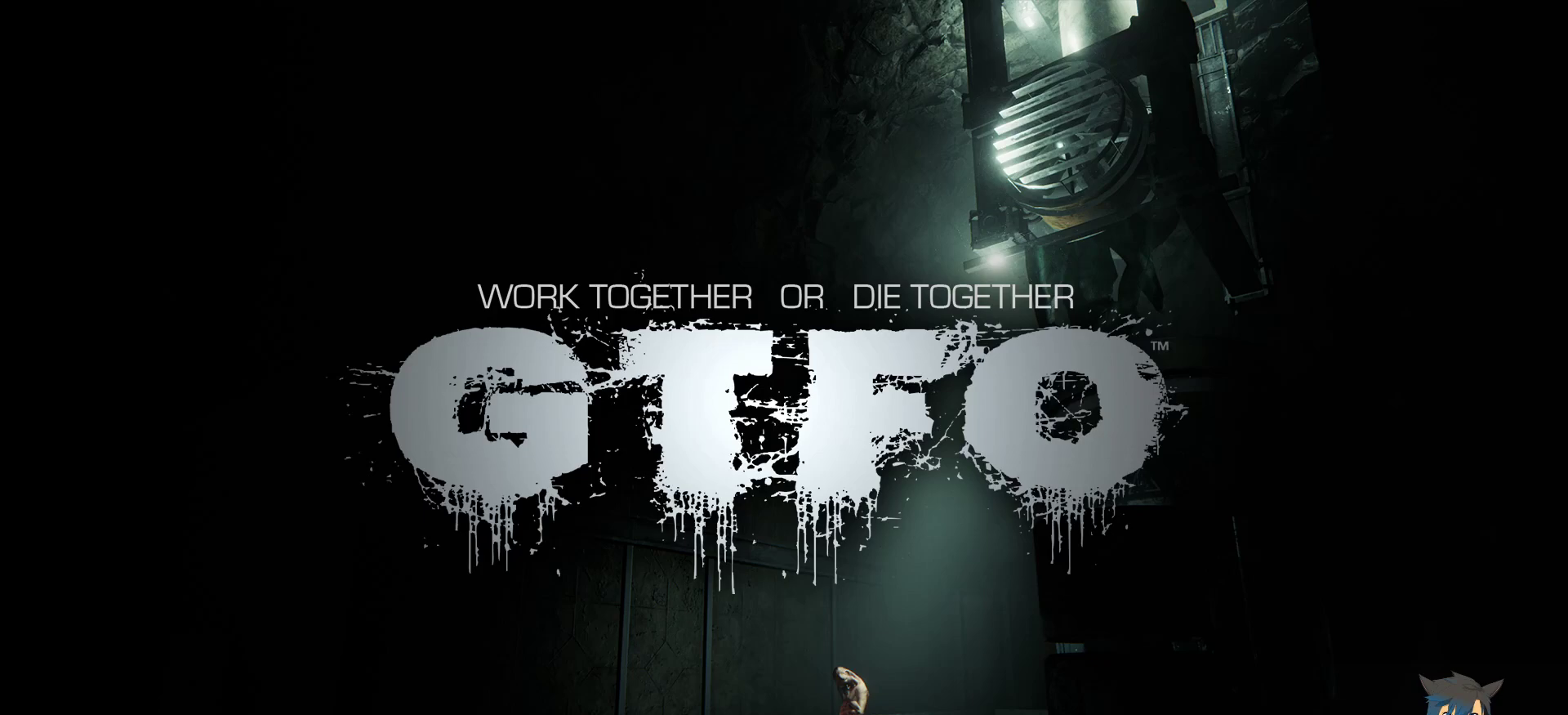
{"keys": ["s"], "mouse": [], "events": [[67, "space", "down"], [150, "space", "up"], [384, "e", "down"], [434, "s", "down"], [484, "e", "up"]]}
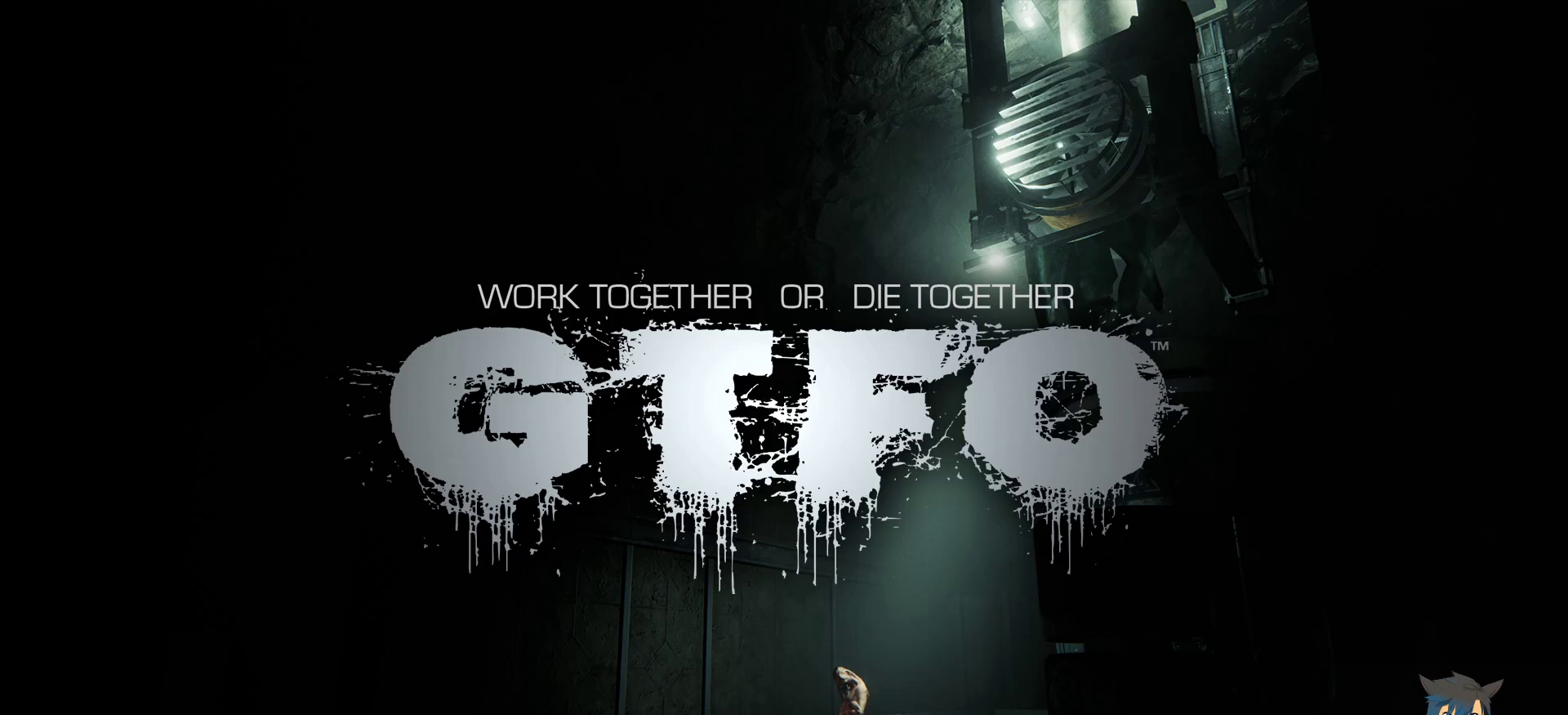
{"keys": [], "mouse": [], "events": [[50, "s", "up"], [67, "space", "down"], [134, "space", "up"], [217, "e", "down"], [284, "e", "up"], [450, "c", "down"], [500, "c", "up"]]}
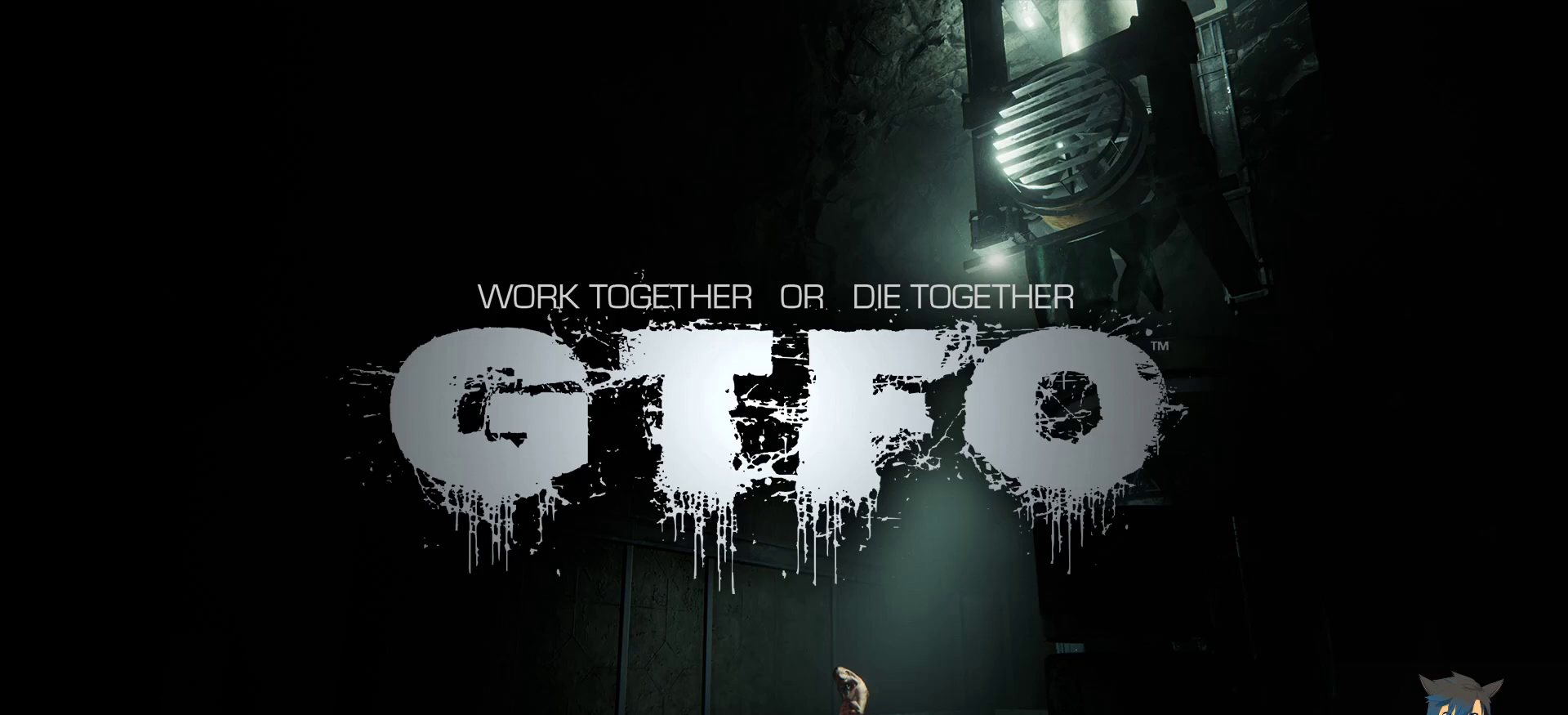
{"keys": [], "mouse": [], "events": [[200, "r", "down"], [267, "a", "down"], [300, "r", "up"], [367, "a", "up"]]}
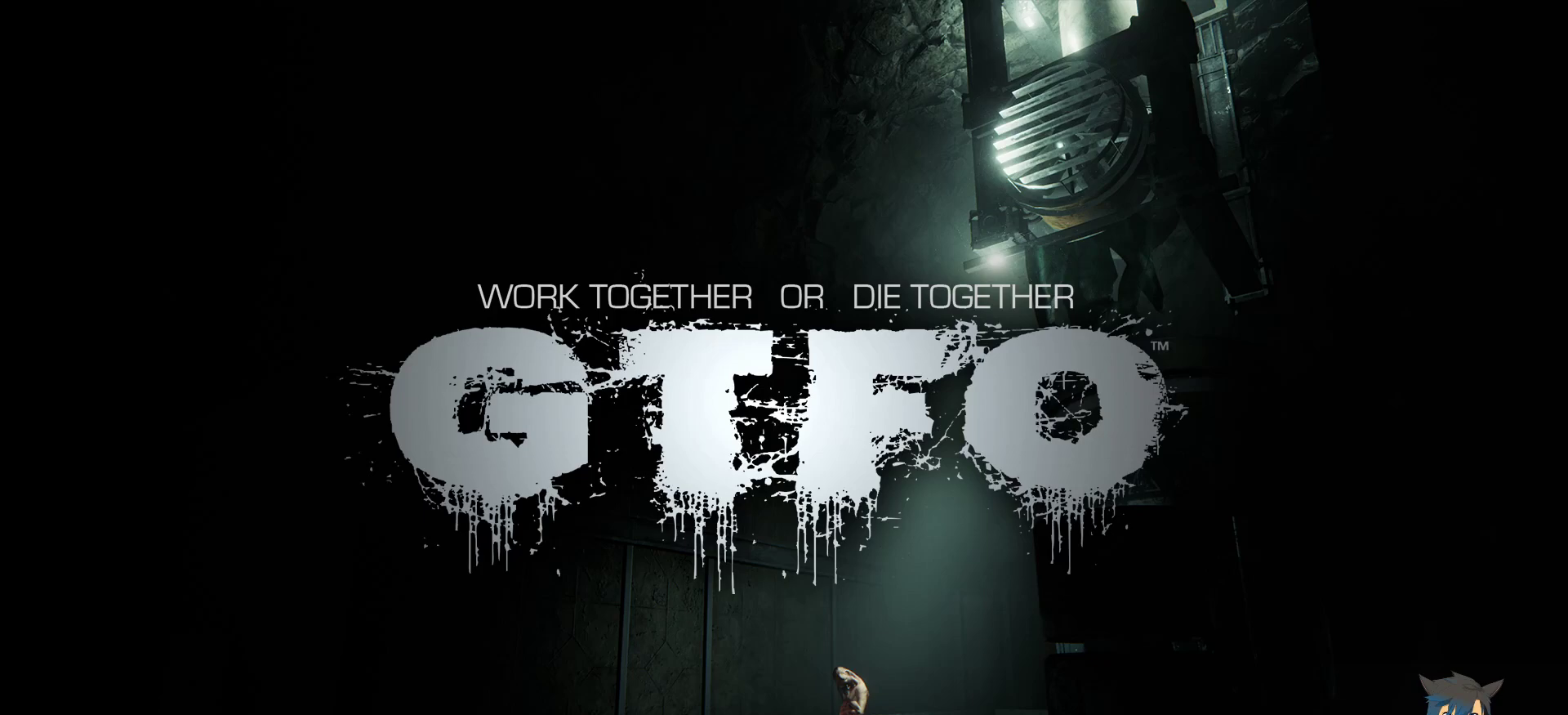
{"keys": ["s"], "mouse": [], "events": [[17, "e", "down"], [84, "e", "up"], [217, "e", "down"], [267, "e", "up"], [467, "s", "down"]]}
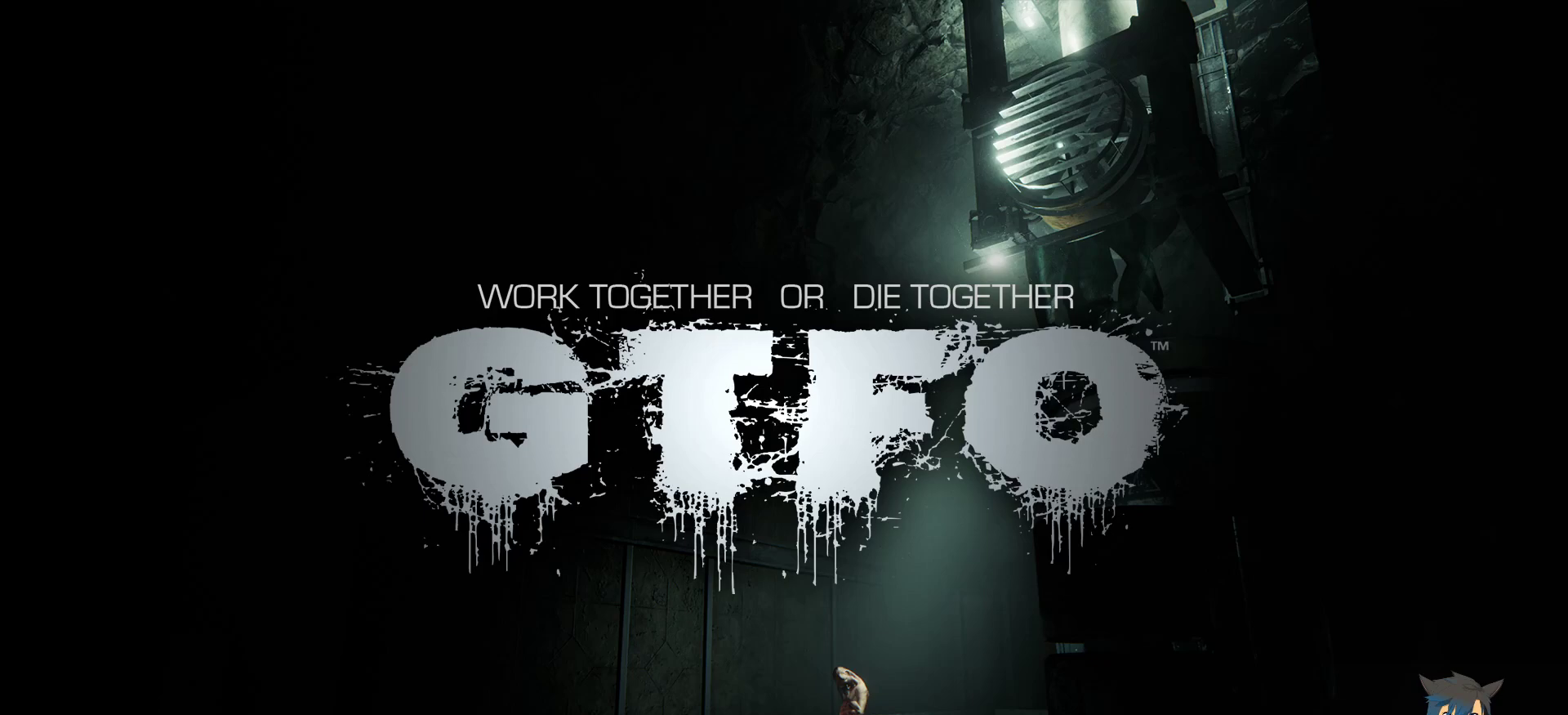
{"keys": [], "mouse": [], "events": [[84, "s", "up"]]}
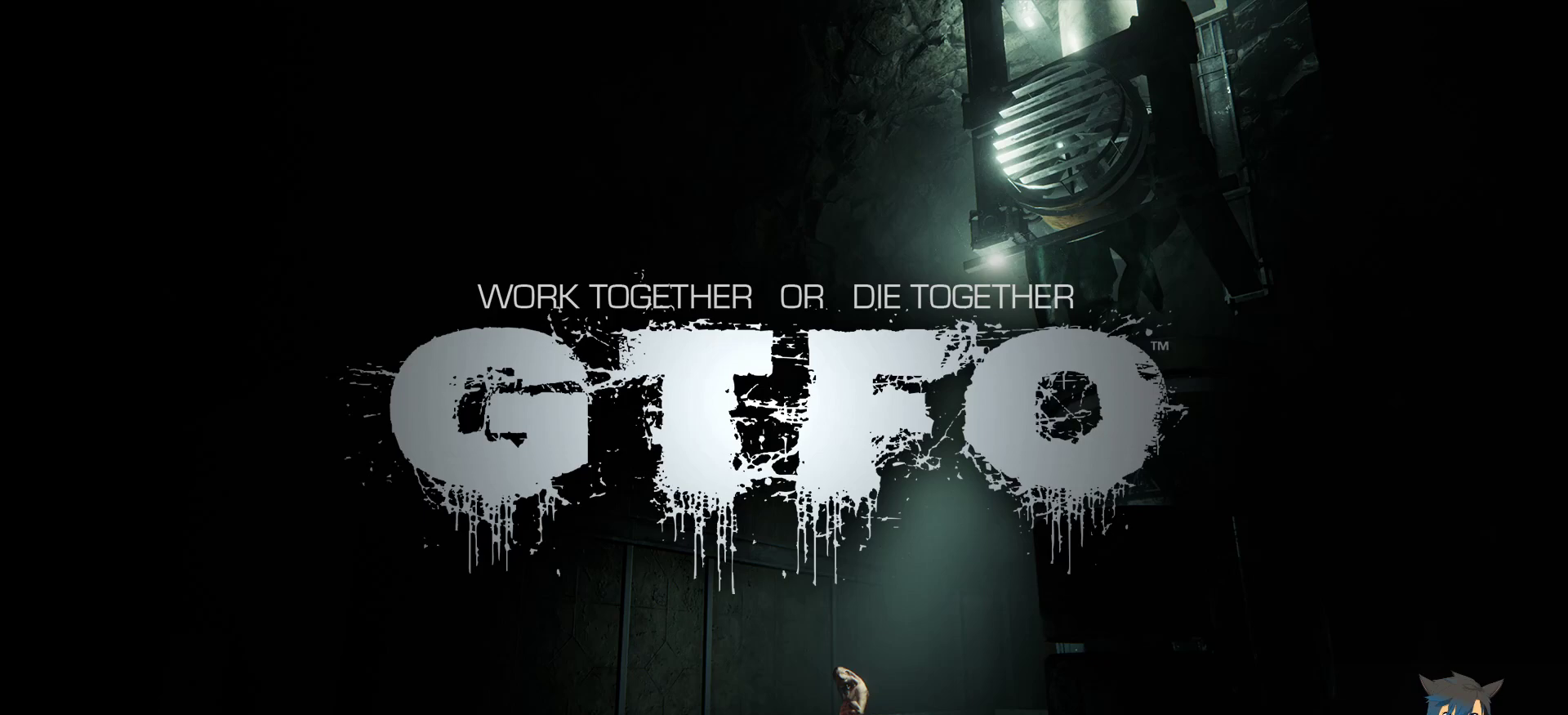
{"keys": ["shift"], "mouse": [], "events": [[167, "space", "down"], [234, "space", "up"], [284, "shift", "down"]]}
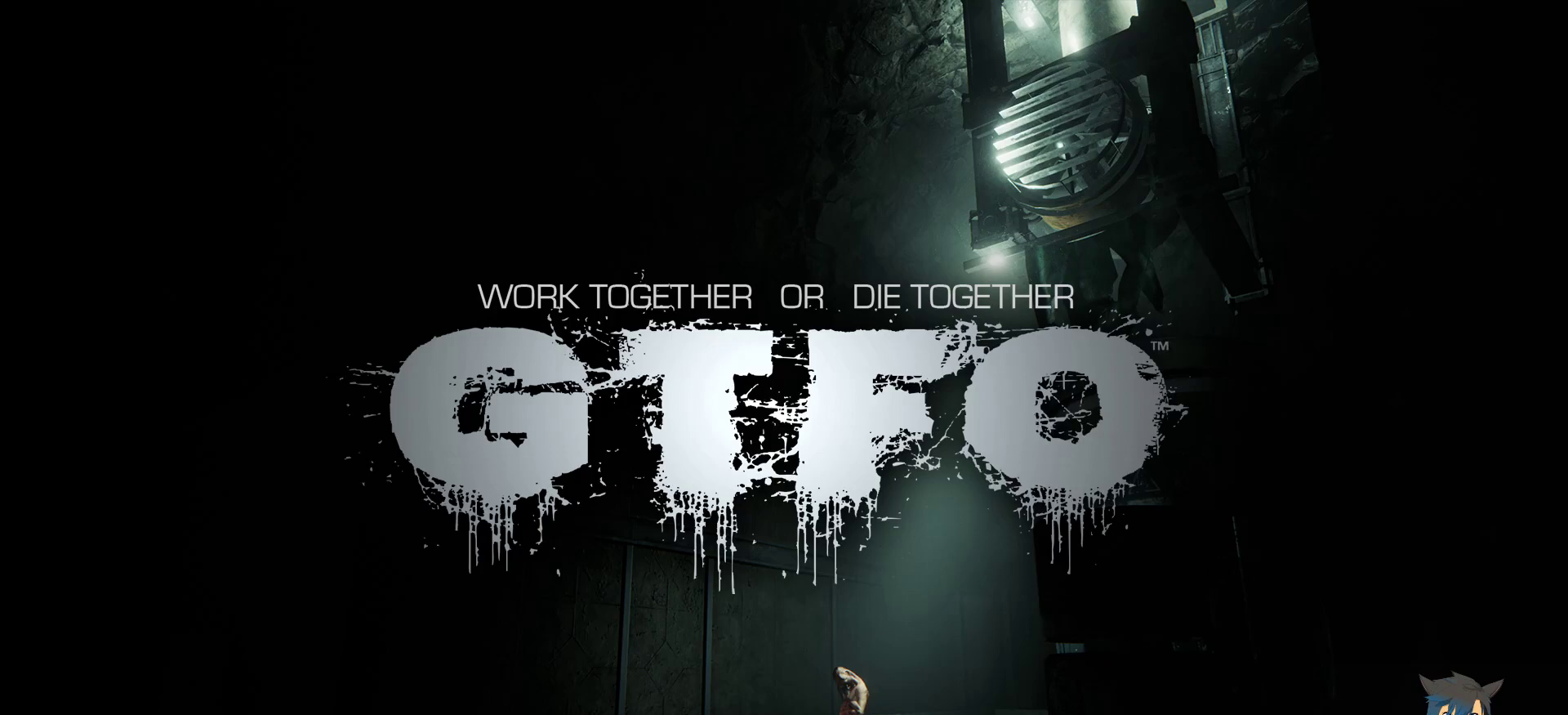
{"keys": [], "mouse": [], "events": [[17, "shift", "up"], [267, "s", "down"], [350, "s", "up"], [384, "space", "down"], [467, "space", "up"]]}
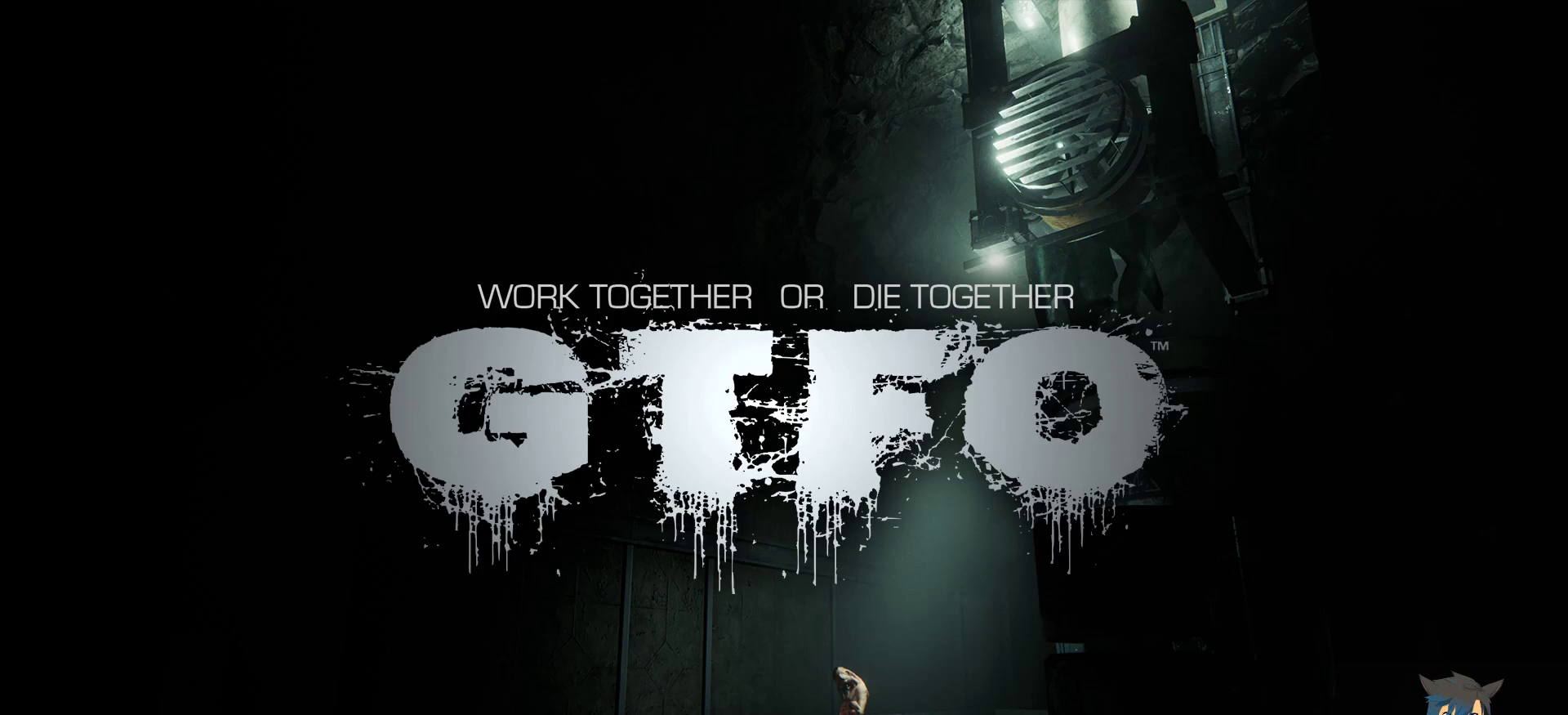
{"keys": [], "mouse": [], "events": [[34, "a", "down"], [134, "a", "up"]]}
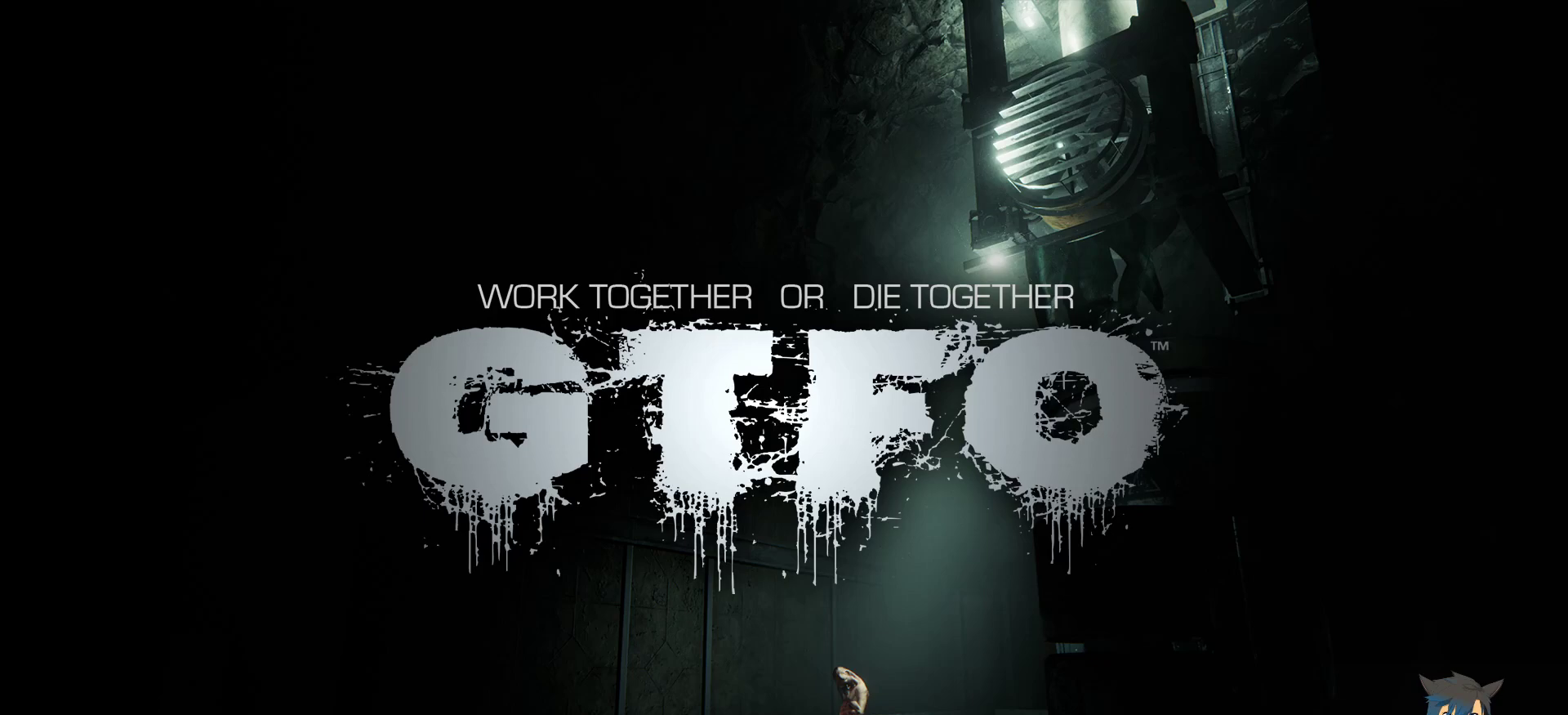
{"keys": [], "mouse": [], "events": [[34, "s", "down"], [100, "s", "up"], [150, "space", "down"], [217, "space", "up"], [434, "c", "down"], [500, "c", "up"]]}
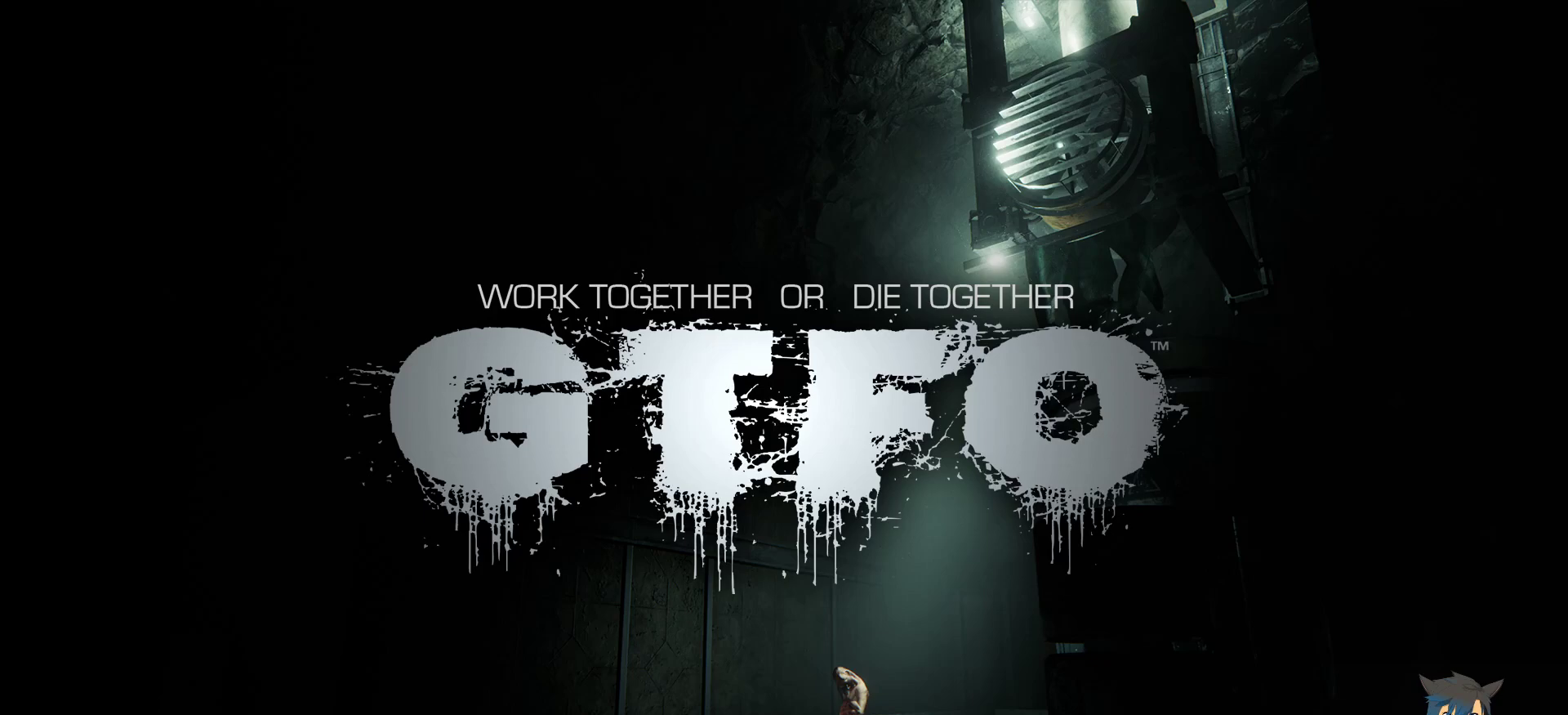
{"keys": ["e"], "mouse": [], "events": [[484, "e", "down"]]}
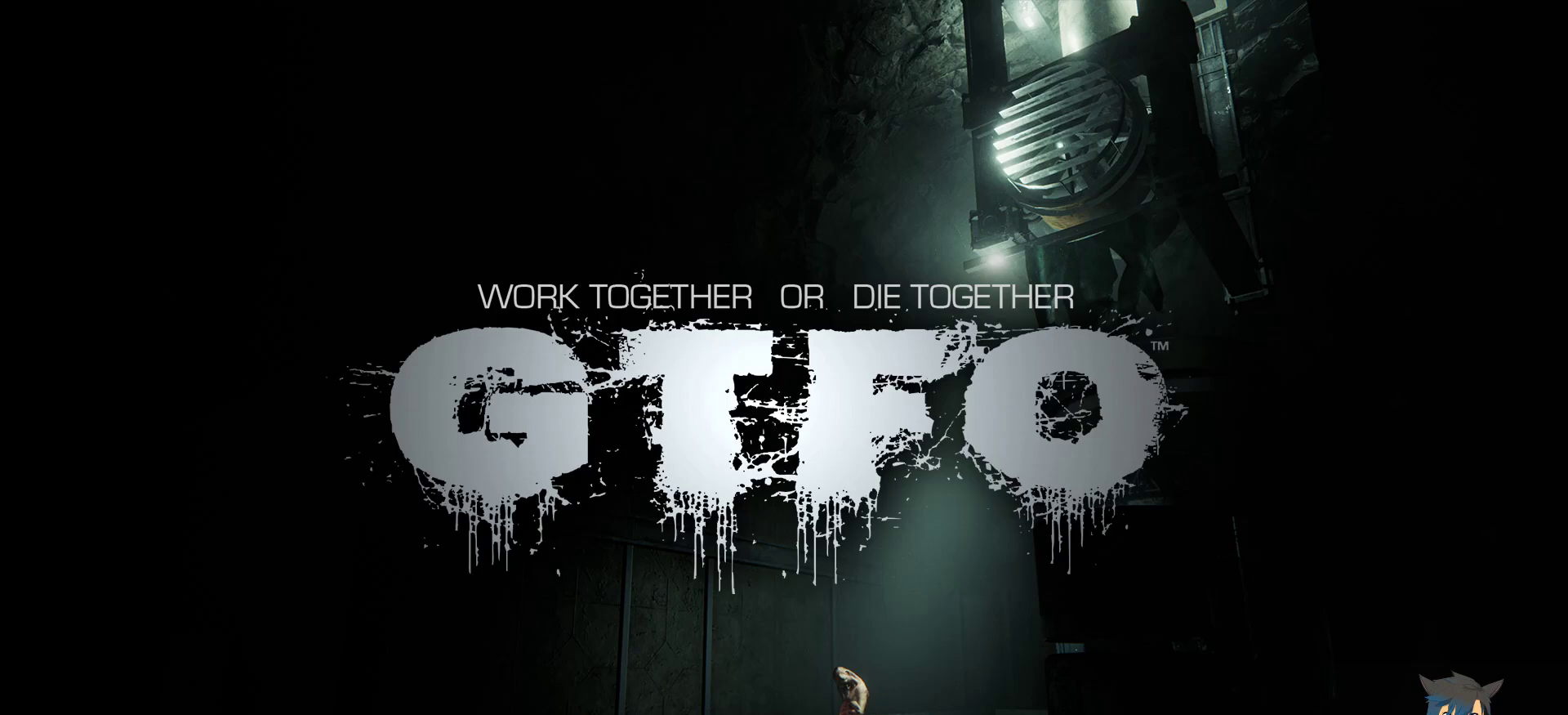
{"keys": [], "mouse": [], "events": [[50, "r", "down"], [117, "e", "up"], [167, "r", "up"], [284, "space", "down"], [350, "space", "up"]]}